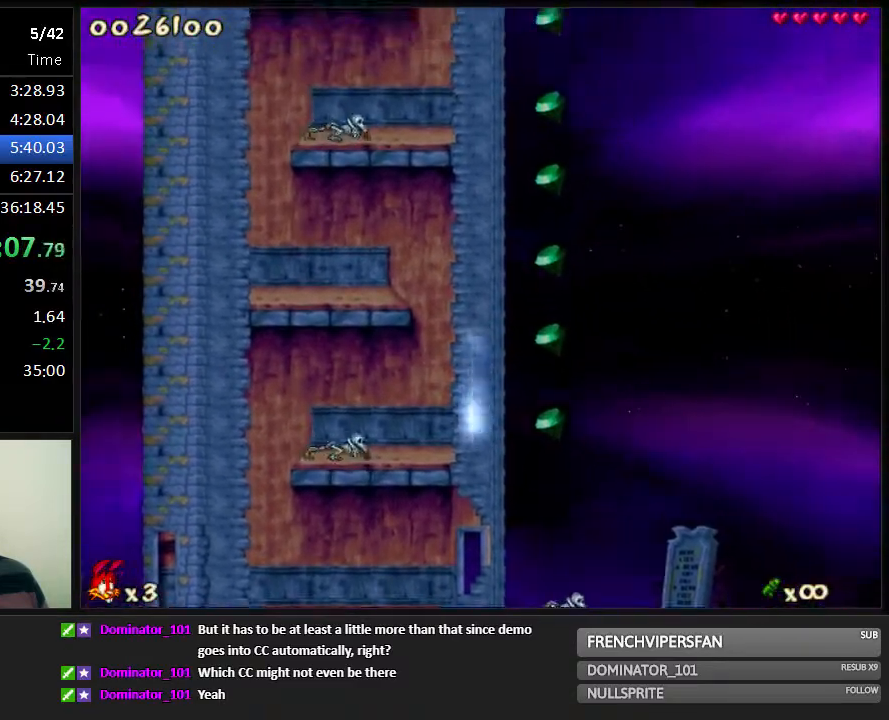
Gameplay with keyboard; each line is a JSON object with the keys held at the frame after it. "events" lists presses ("down") and releases ("up") of "1", "2", "3", "4", "5", "6", "7", "8", "9", "down", "jump", "left", "right", "shoot" and "up" between this image and that frame as [ms after this image, input, new state], when the widget could be followed in between. No other keys are recorded. Mouse input is not recorded. Key names are as the overlay labels them; some are game actions (e.g. jump) rather than physical keys. Not read: run.
{"keys": ["left"], "events": [[117, "jump", "down"], [183, "jump", "up"], [217, "left", "down"]]}
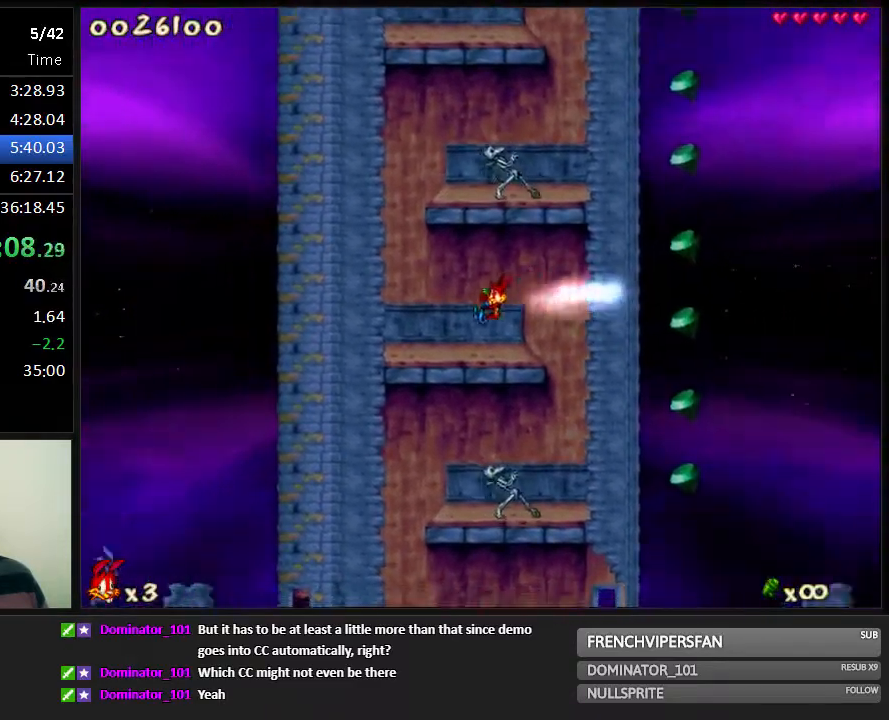
{"keys": ["jump", "right"], "events": [[67, "jump", "down"], [167, "right", "down"], [233, "left", "up"]]}
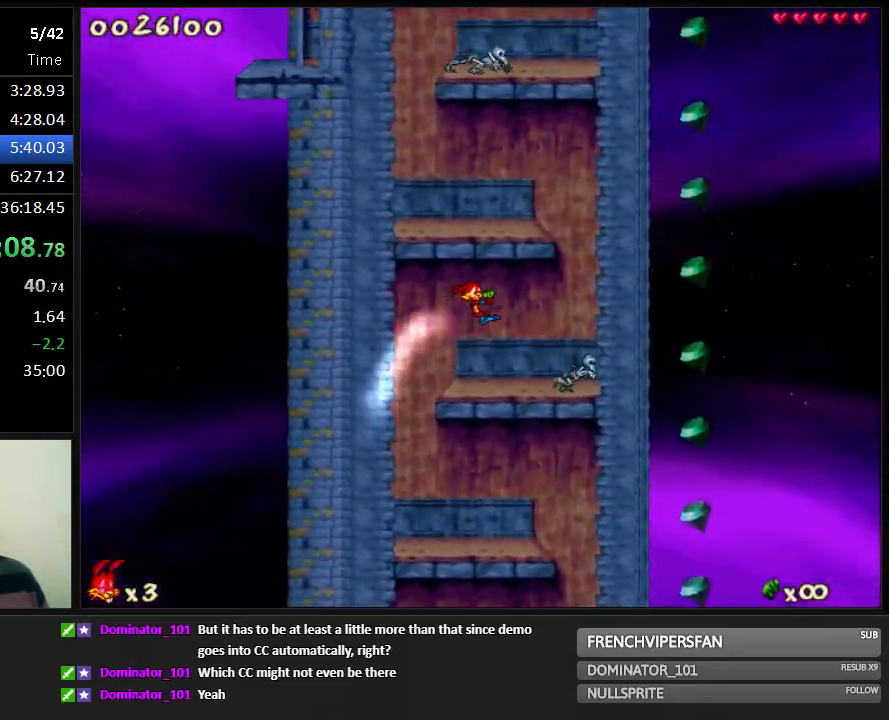
{"keys": ["jump", "left"], "events": [[133, "jump", "up"], [183, "right", "up"], [217, "jump", "down"], [383, "left", "down"]]}
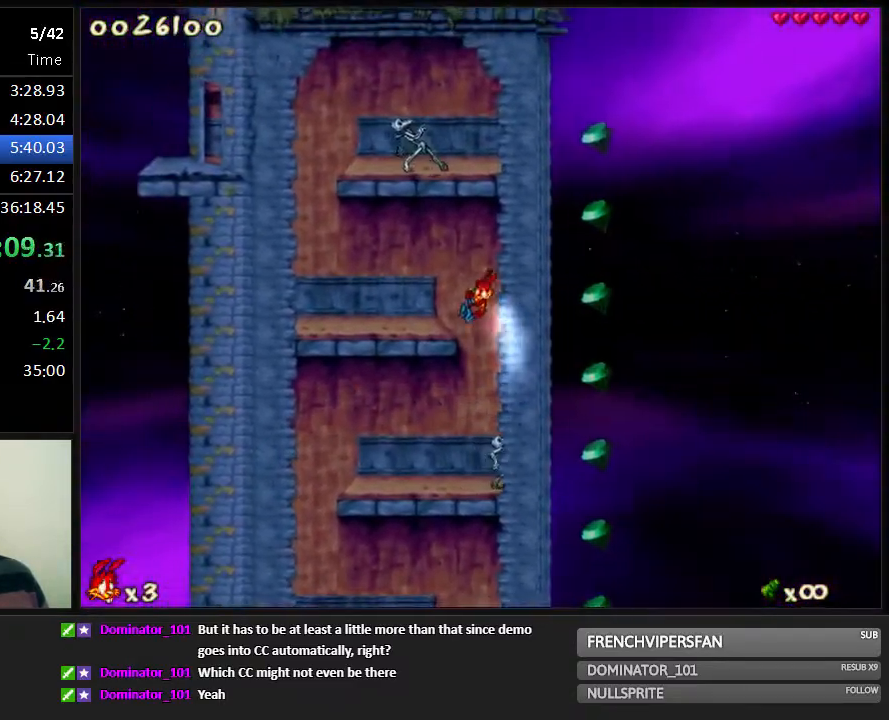
{"keys": ["left"], "events": [[50, "jump", "up"], [183, "left", "up"], [467, "left", "down"]]}
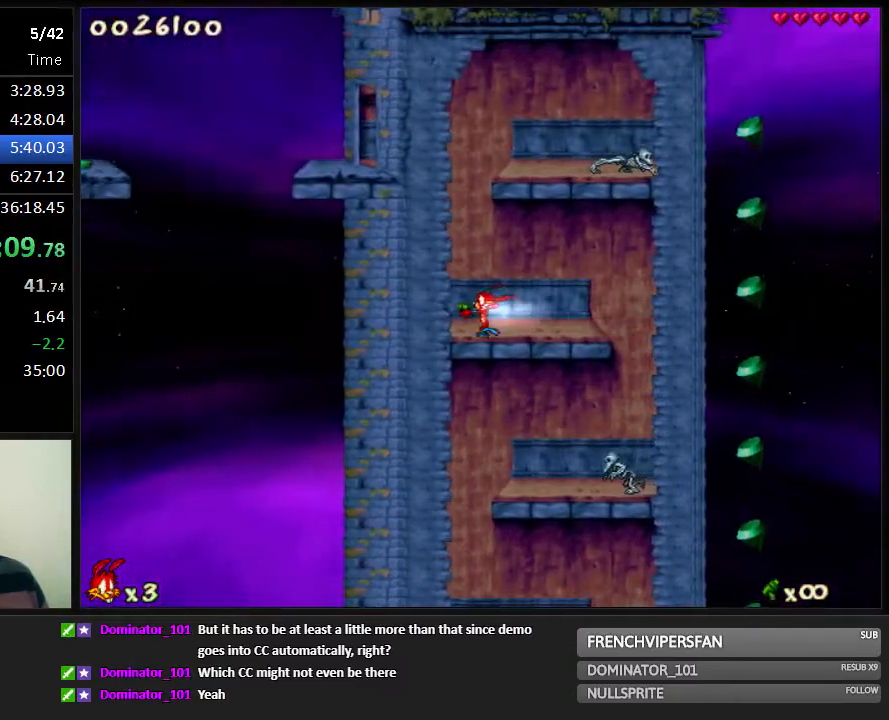
{"keys": ["left"], "events": [[67, "jump", "down"], [67, "left", "up"], [400, "jump", "up"], [433, "left", "down"]]}
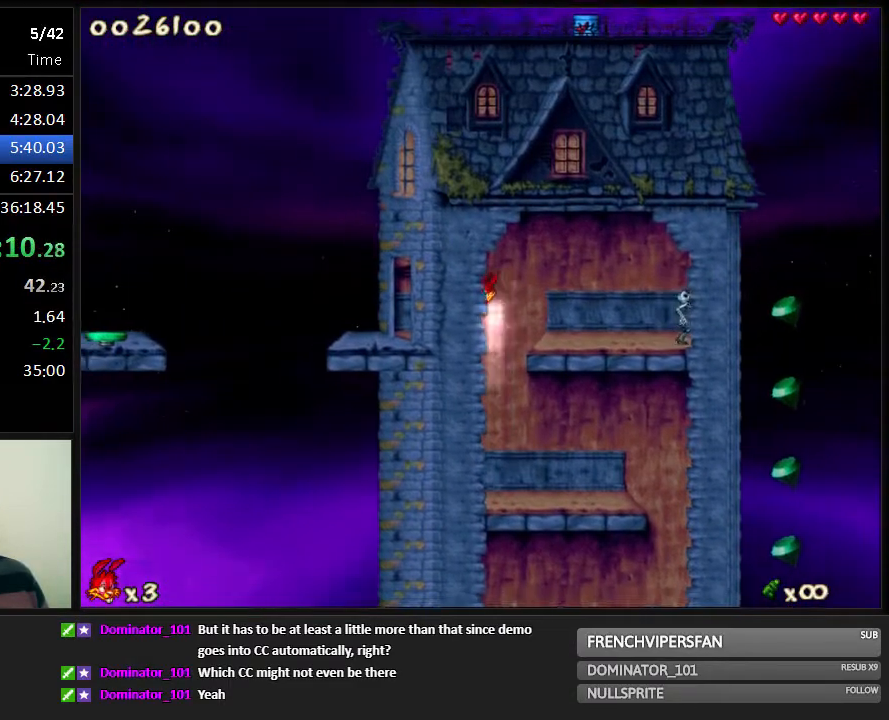
{"keys": ["jump"], "events": [[250, "jump", "down"], [250, "left", "up"]]}
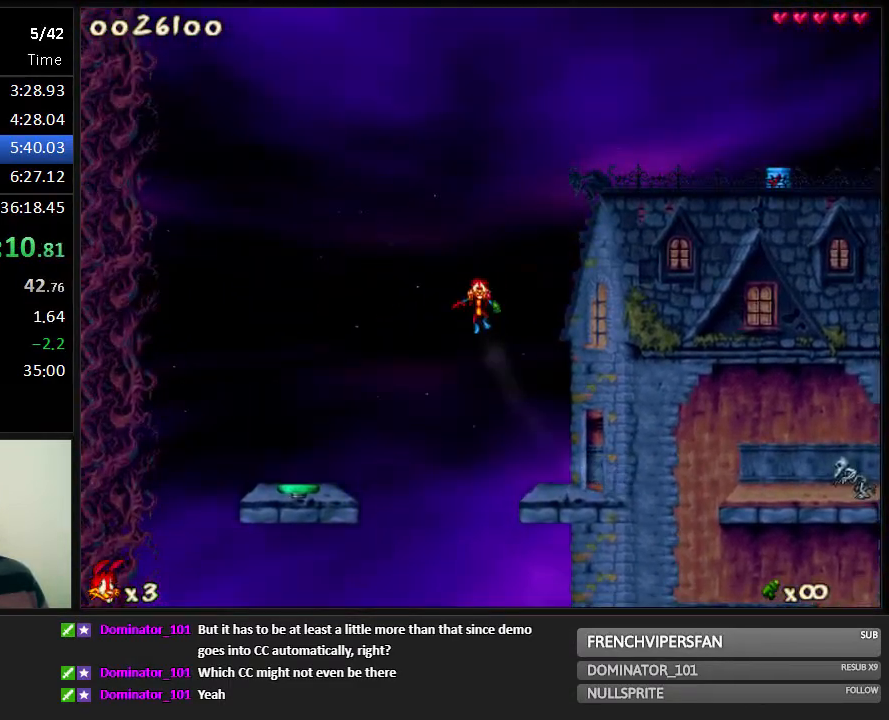
{"keys": ["right"], "events": [[83, "jump", "up"], [183, "jump", "down"], [217, "right", "down"], [467, "jump", "up"]]}
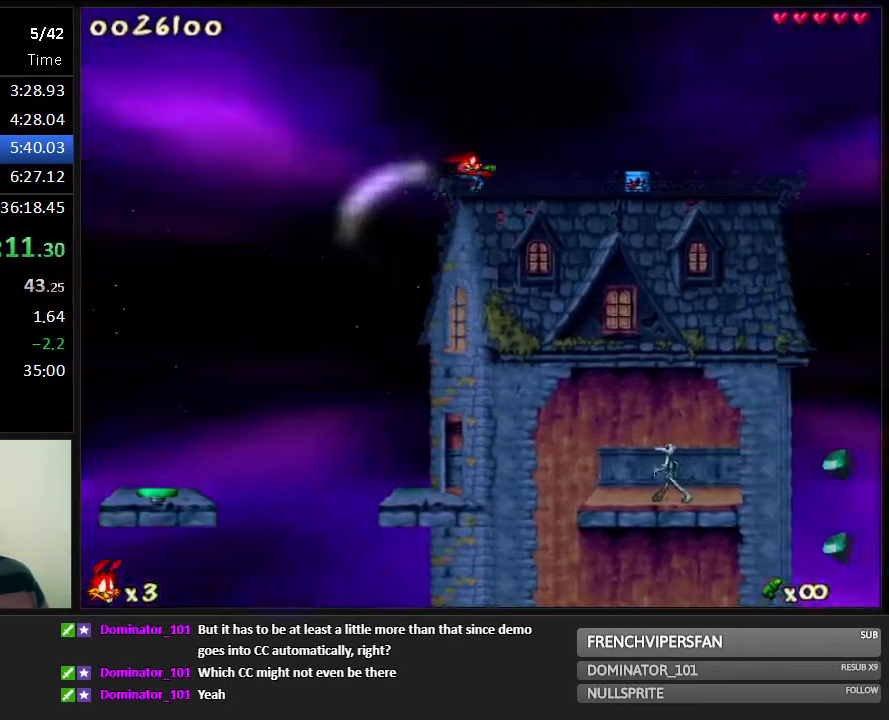
{"keys": [], "events": [[200, "jump", "down"], [367, "jump", "up"], [467, "right", "up"]]}
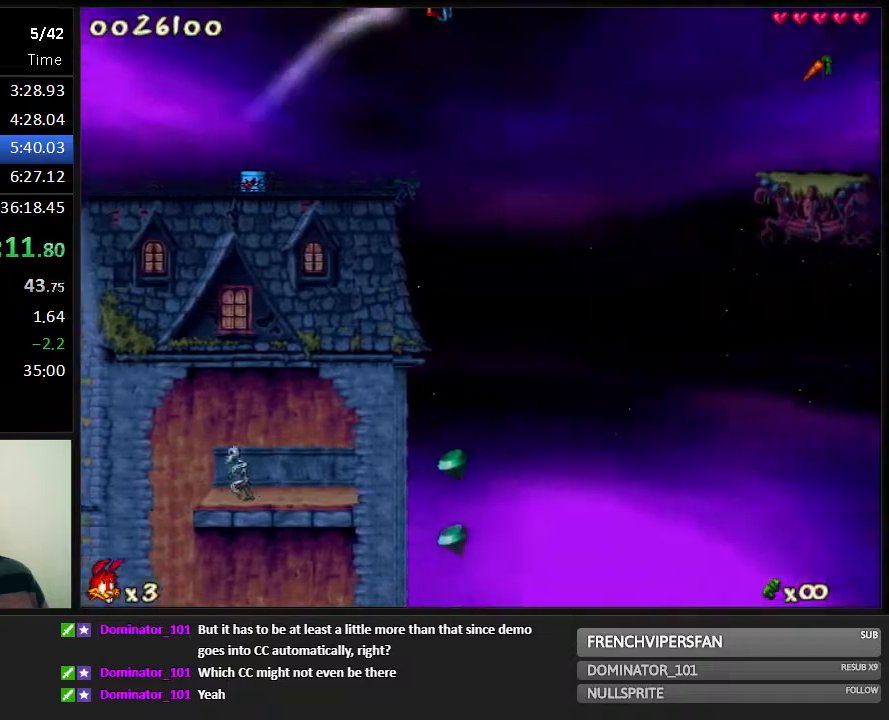
{"keys": ["right"], "events": [[183, "right", "down"], [250, "right", "up"], [450, "right", "down"]]}
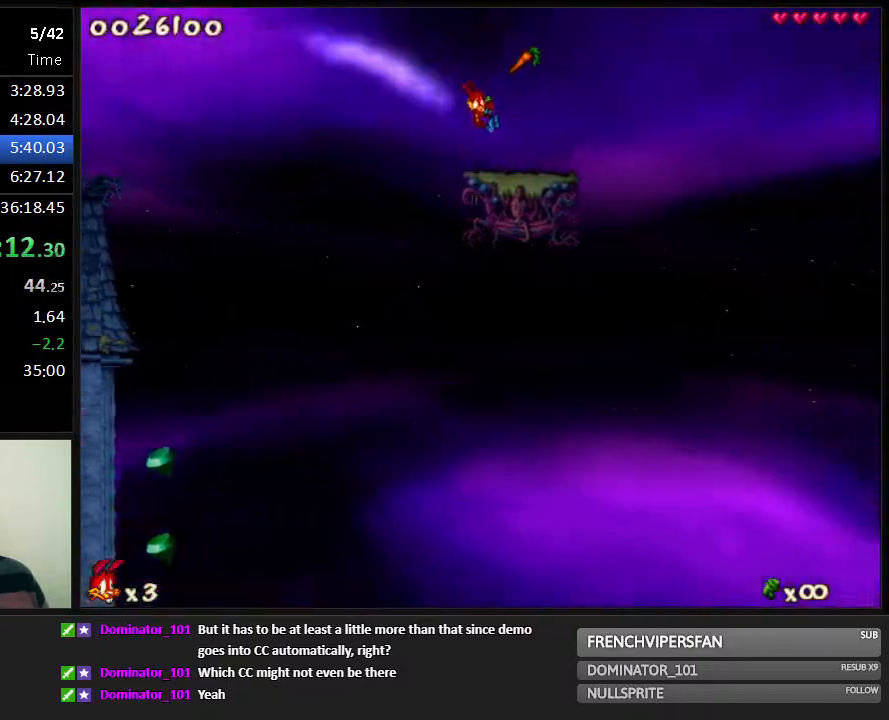
{"keys": ["jump", "right"], "events": [[83, "jump", "down"]]}
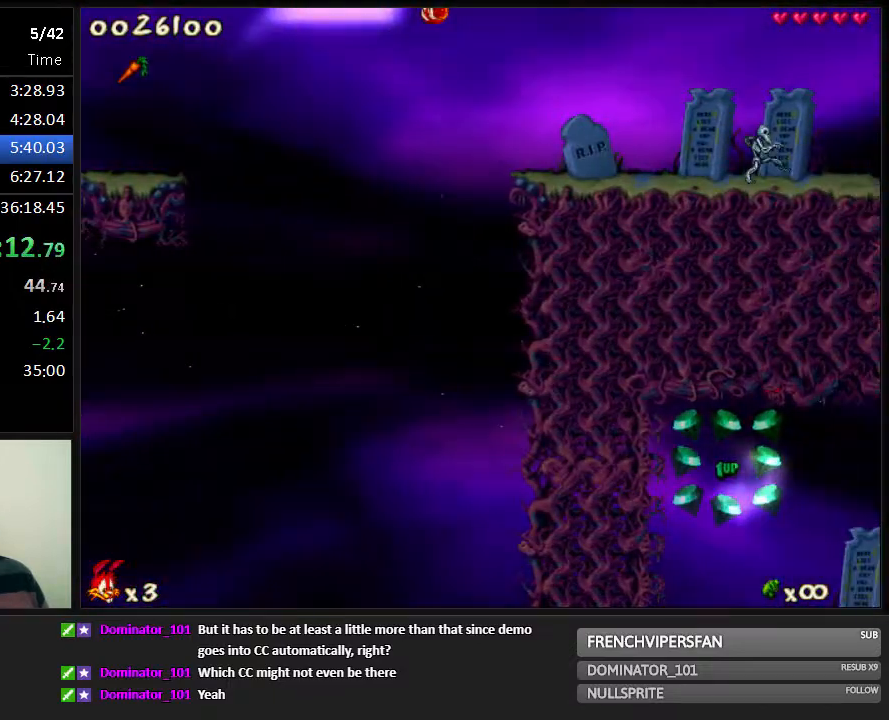
{"keys": ["right"], "events": [[417, "jump", "up"]]}
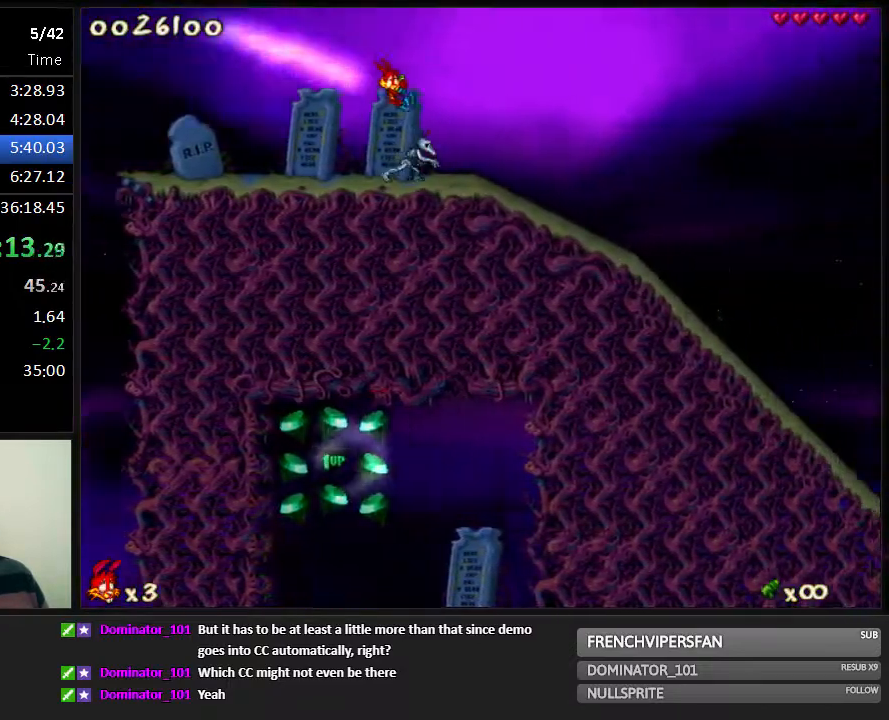
{"keys": ["right"], "events": [[317, "jump", "down"], [450, "jump", "up"]]}
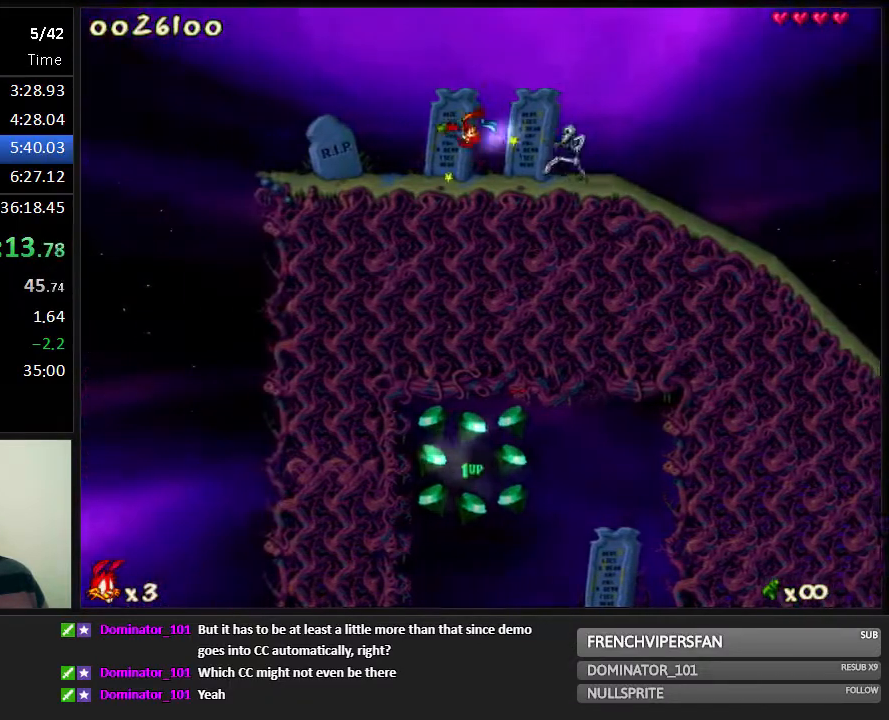
{"keys": ["right"], "events": []}
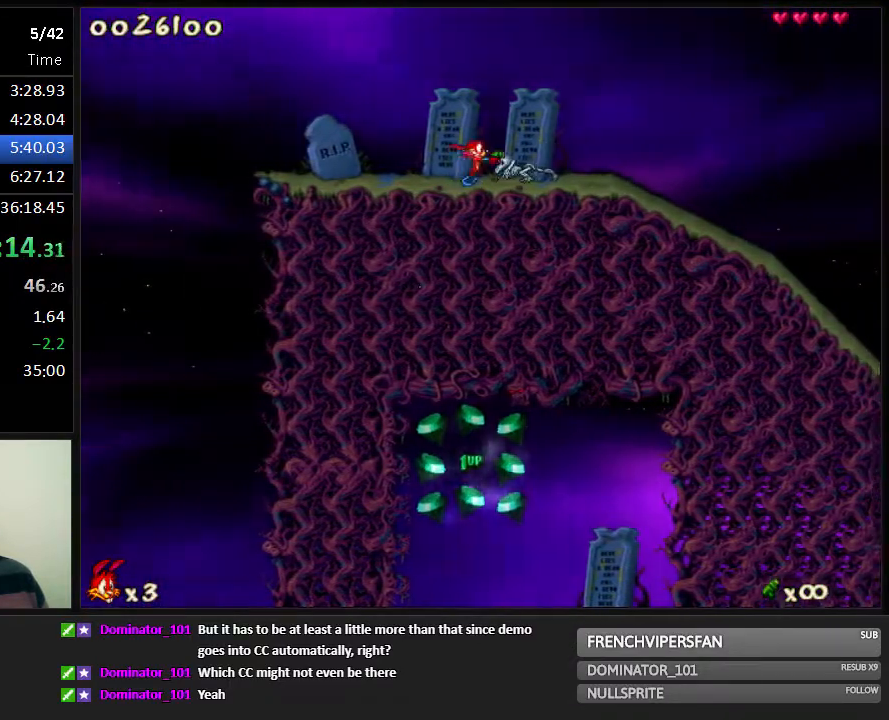
{"keys": ["right"], "events": []}
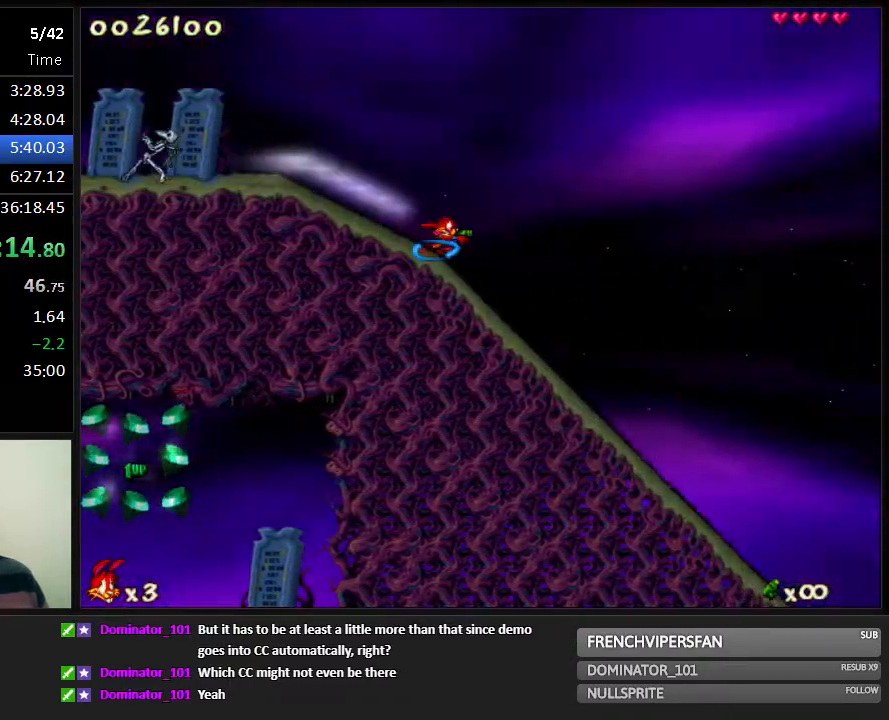
{"keys": ["jump", "right"], "events": [[33, "jump", "down"]]}
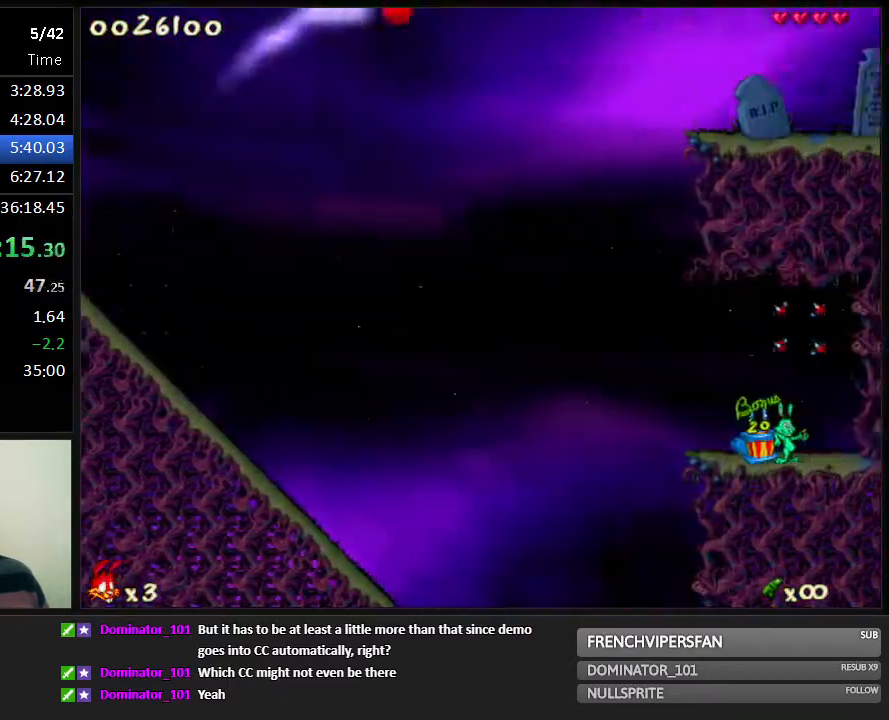
{"keys": ["jump", "right"], "events": []}
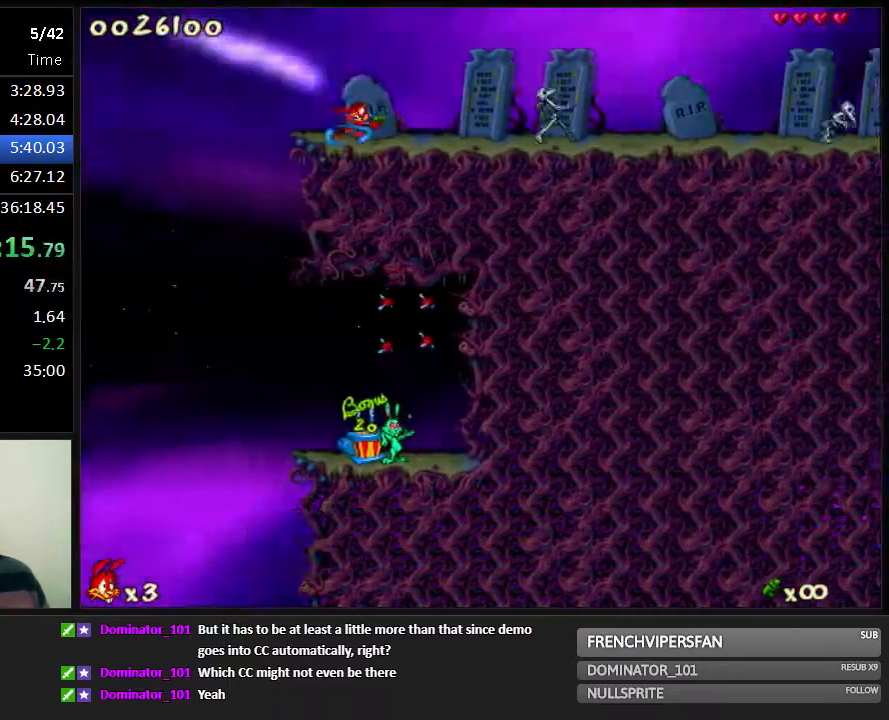
{"keys": ["jump", "right"], "events": [[83, "1", "down"], [183, "1", "up"], [250, "1", "down"], [350, "1", "up"]]}
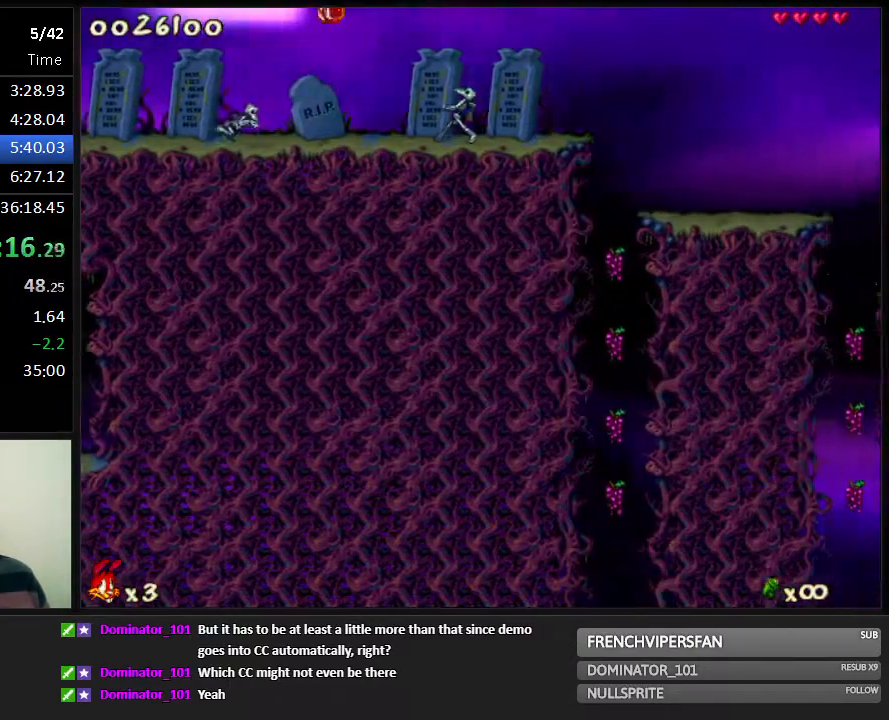
{"keys": ["jump", "right"], "events": []}
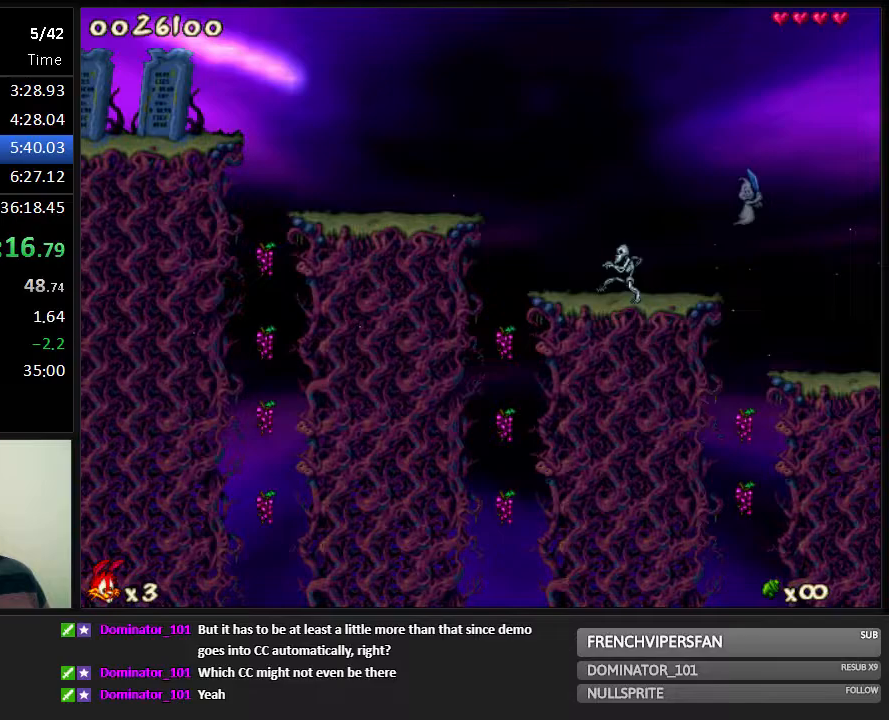
{"keys": ["jump", "right"], "events": []}
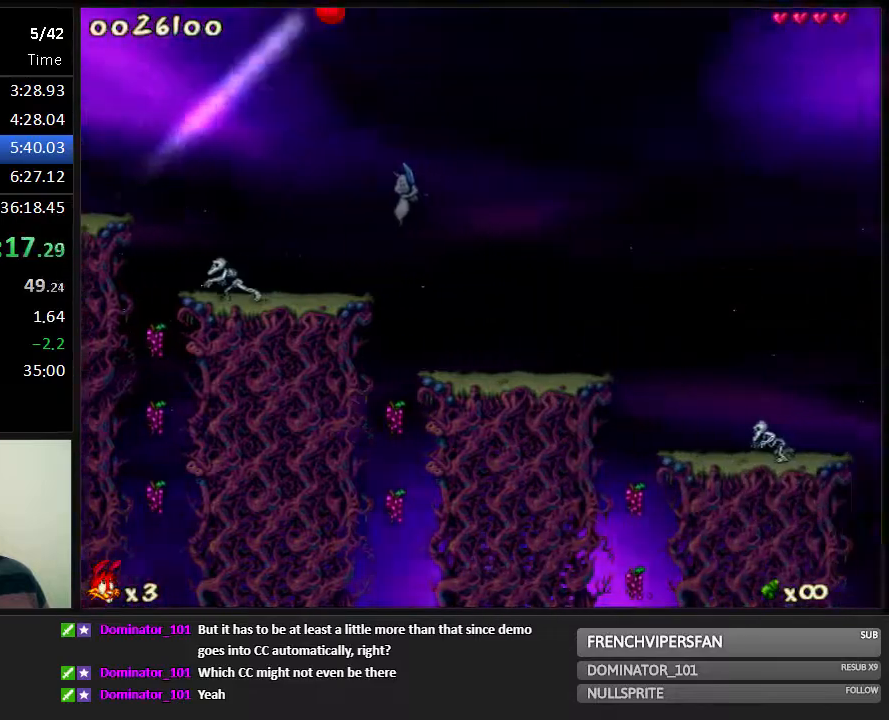
{"keys": ["jump", "right"], "events": []}
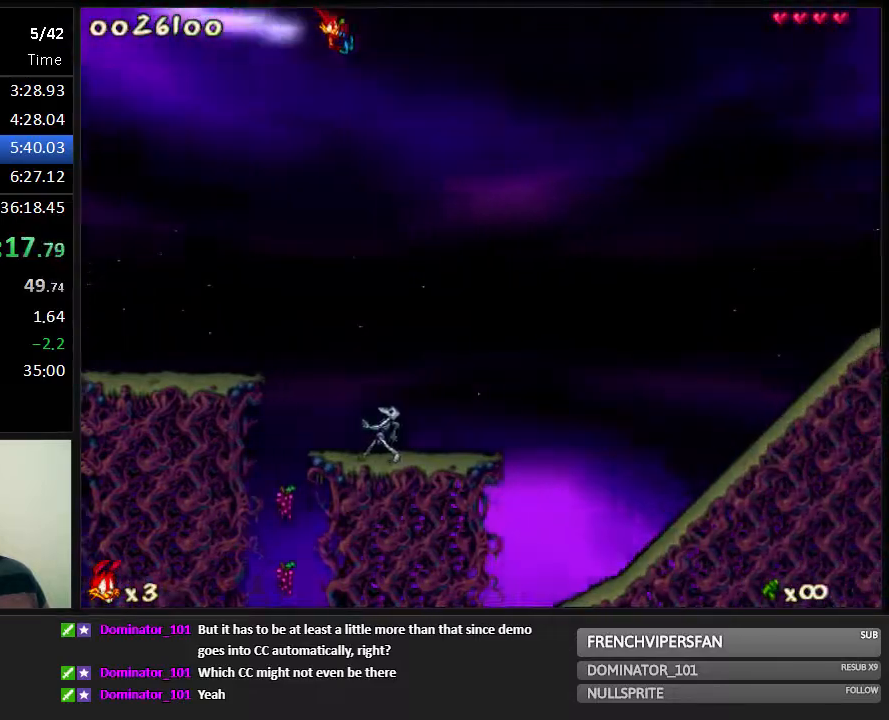
{"keys": ["right"], "events": [[217, "jump", "up"]]}
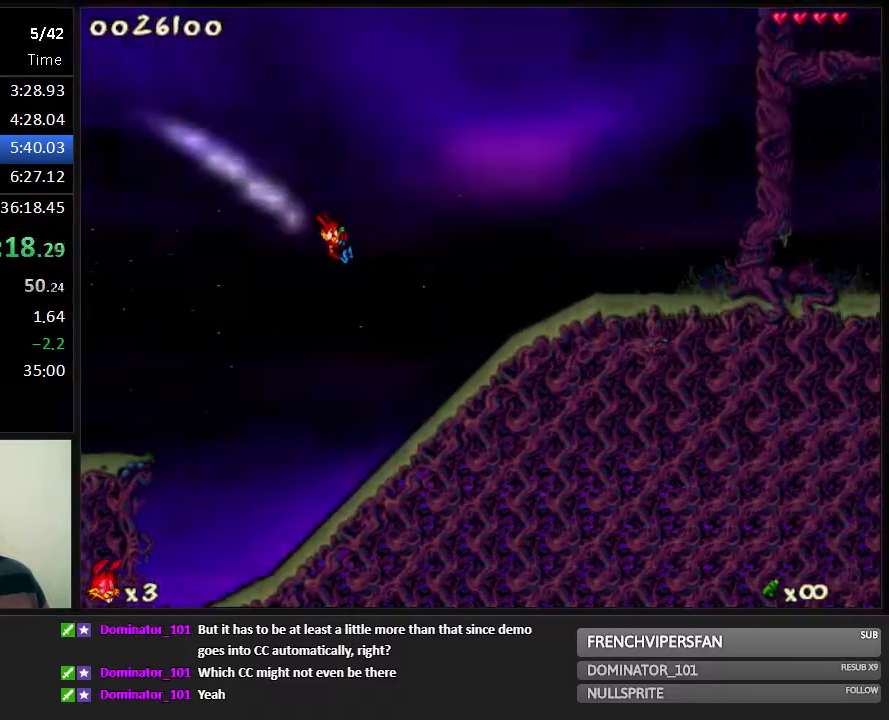
{"keys": ["right"], "events": []}
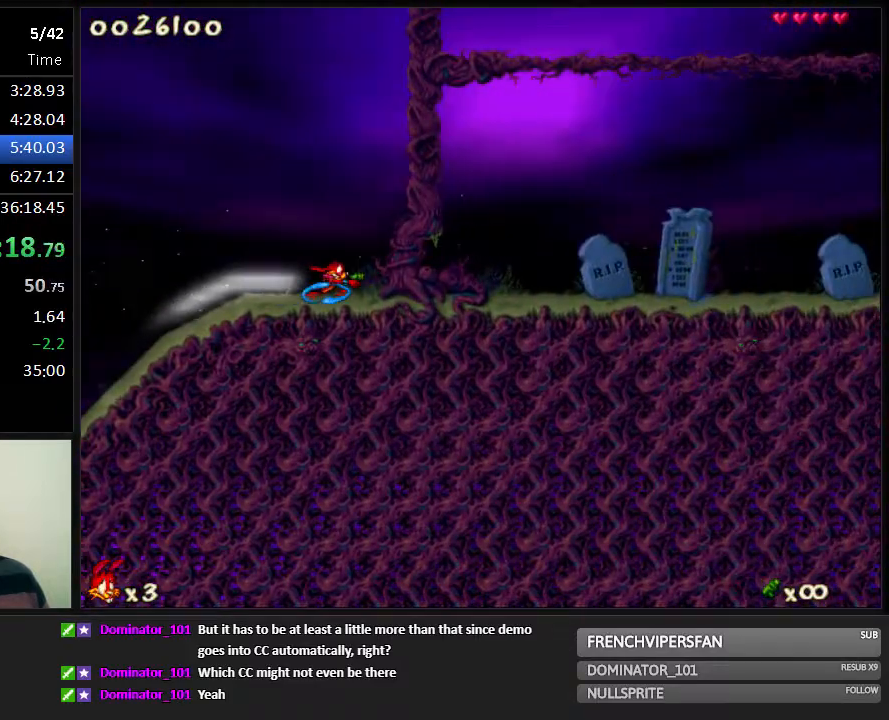
{"keys": ["right"], "events": []}
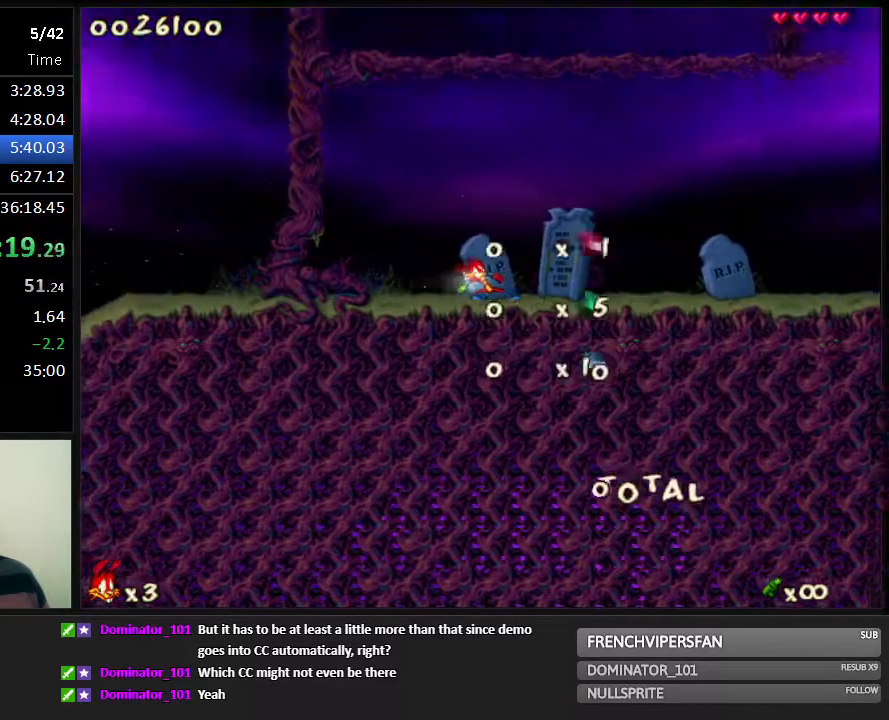
{"keys": ["right"], "events": []}
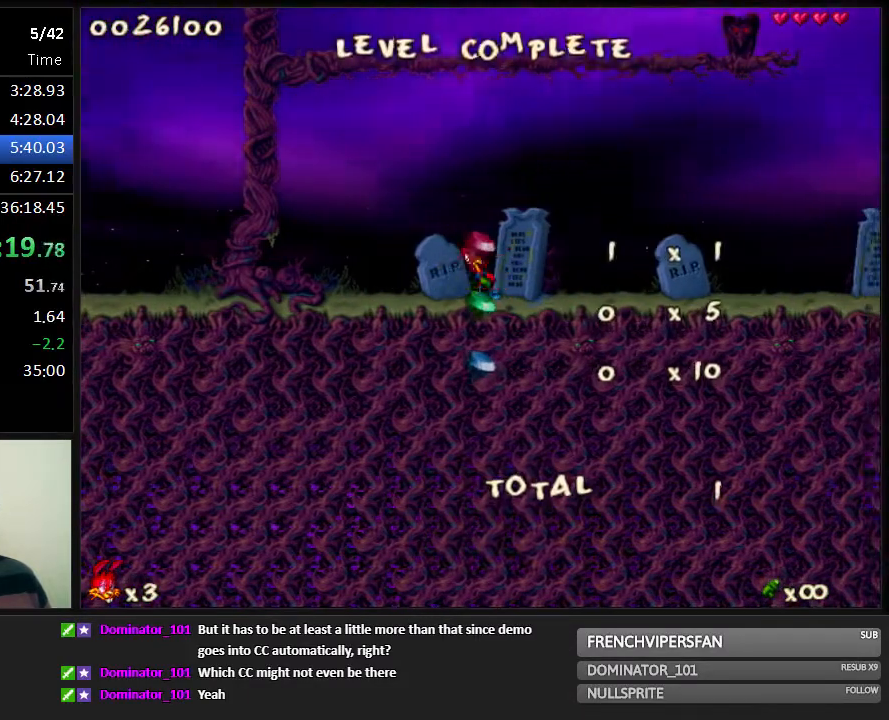
{"keys": ["right"], "events": []}
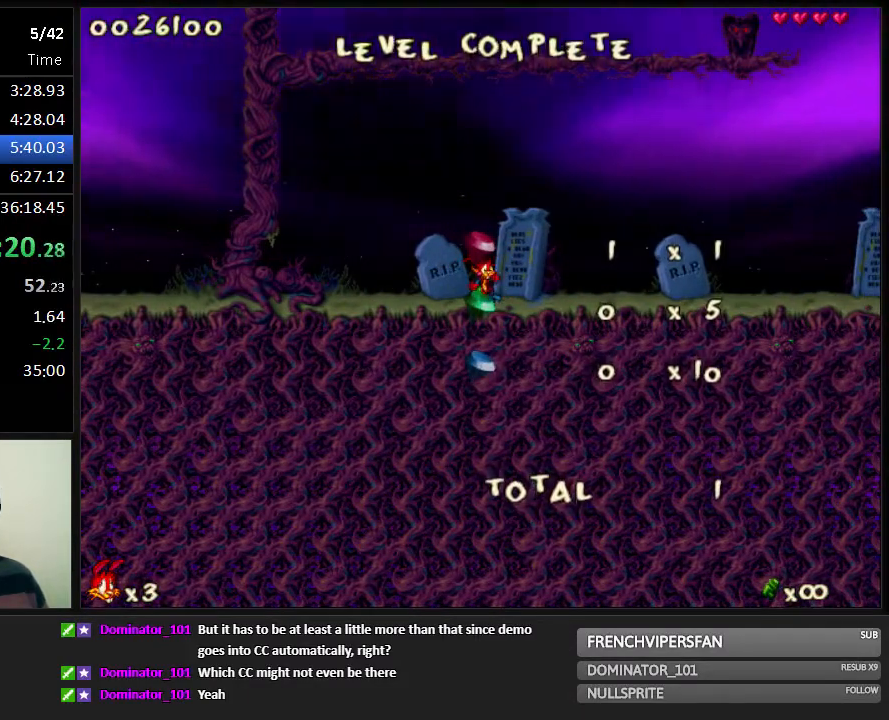
{"keys": ["right"], "events": []}
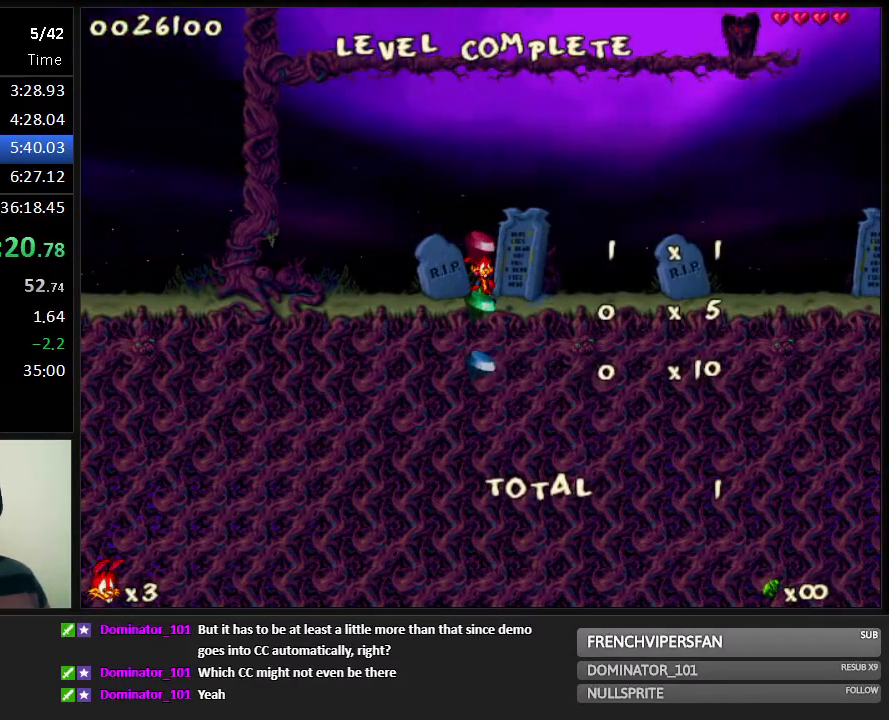
{"keys": ["right"], "events": []}
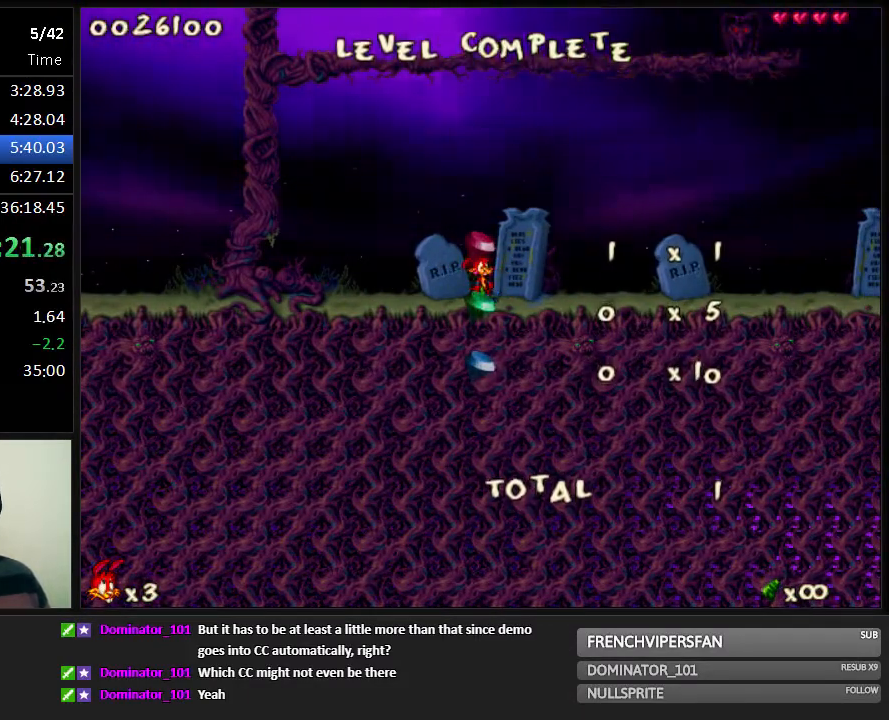
{"keys": ["right"], "events": []}
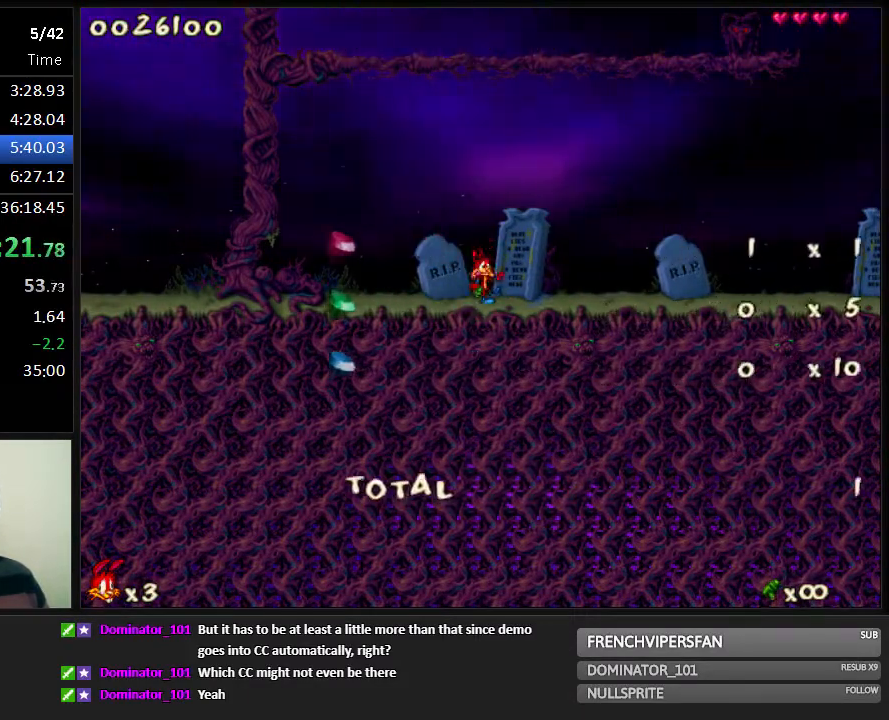
{"keys": ["right"], "events": []}
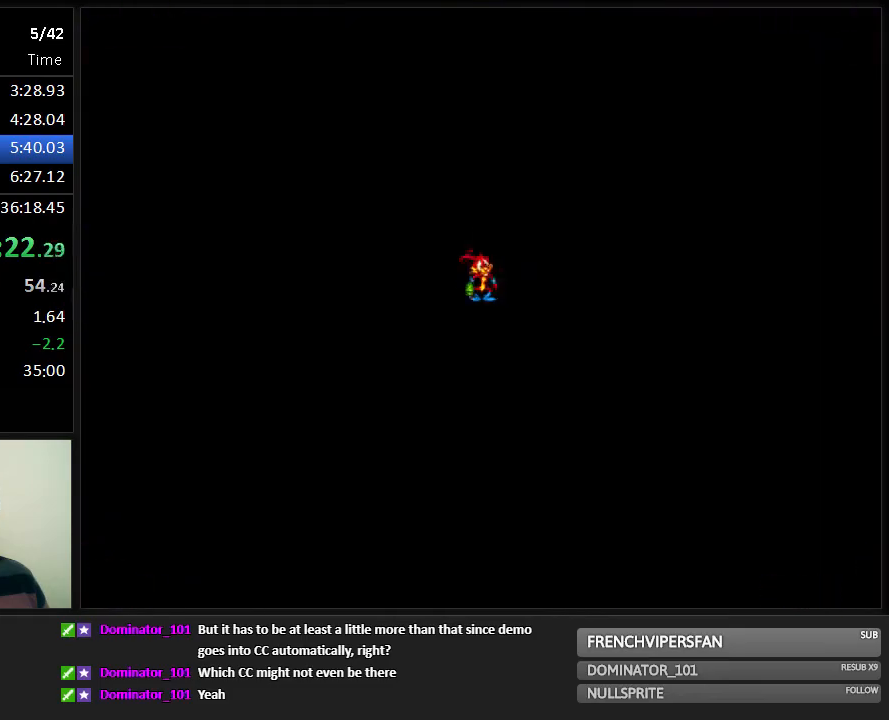
{"keys": ["right"], "events": []}
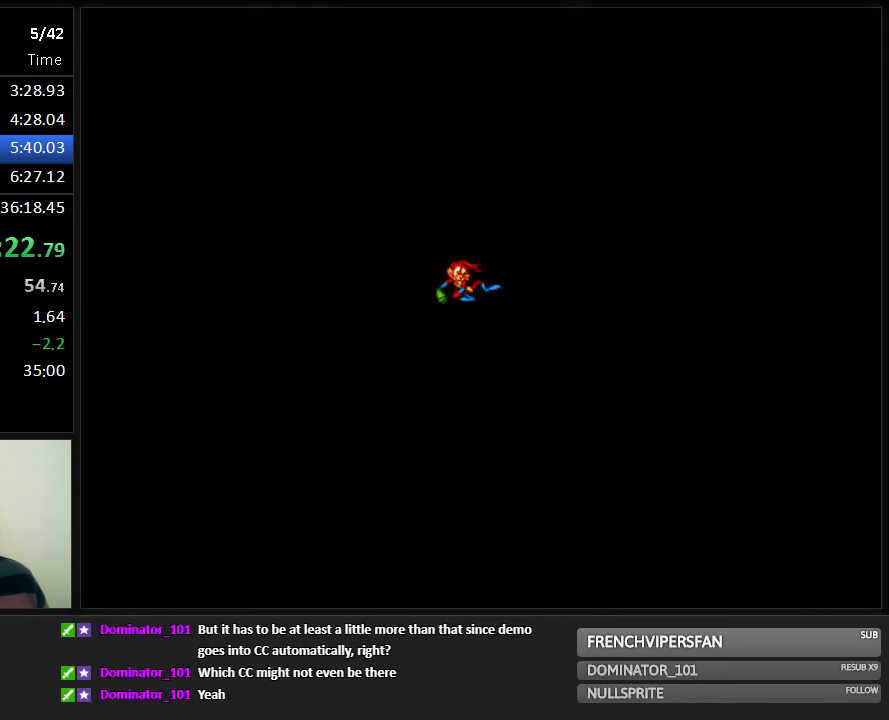
{"keys": ["right"], "events": []}